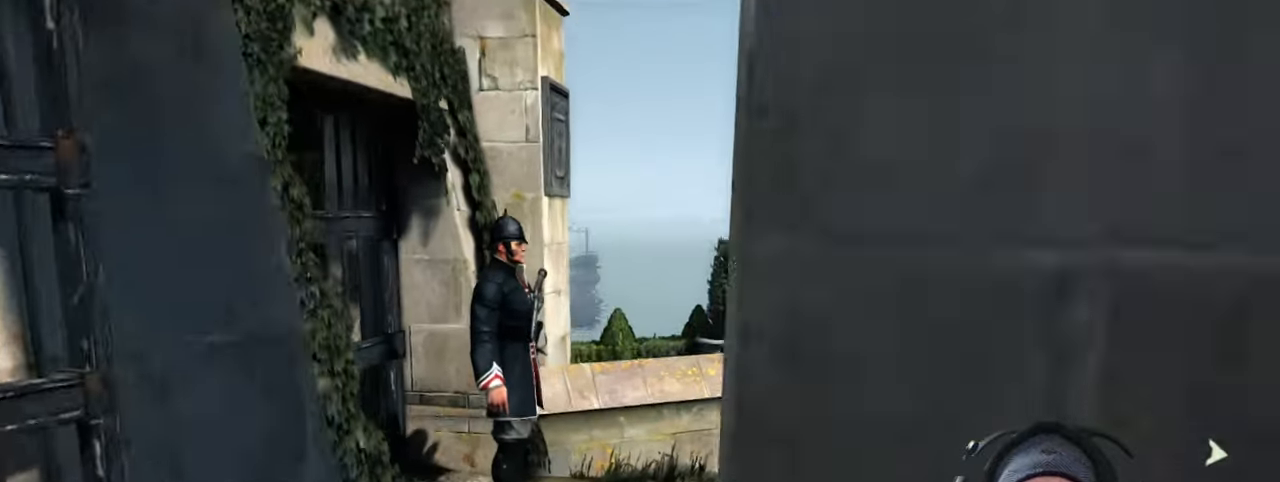
Gameplay with keyboard and mouse; each line is a JSON object with the keys and mouse buttons held at the frame after it. "events" lists presses ("down") and releases ("up") of "1", "2", "3", "4", "5", "a", "alt", "b", "c", "ctrl", "d", "e", "f", "g", "q", "r", "s", "shift", "space", "t", "tab", "v", "w", "x", "z", "mouse_left", "mouse_wheel", "mouse_right", "mouse_mb4" and "mouse_mb5" between this image and that frame as [ms after this image, input, new state], when the widget could be followed in between. "mouse_left", "mouse_wheel", "mouse_right", "mouse_mb4", "mouse_mb5" = the "left", "wheel", "right", "mb4", "mb5" buttons of the "mouse" list. No other keys are recorded. "wheel" means that the mouse wheel is clicked or scrolled. Mouse movement is not recorded.
{"keys": ["shift", "w"], "mouse": [], "events": []}
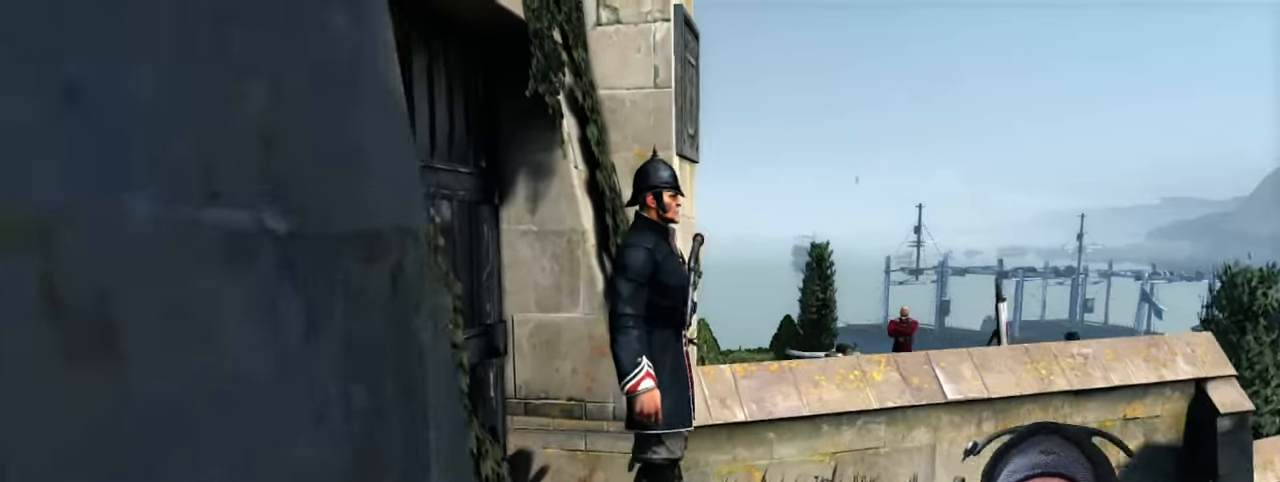
{"keys": ["d", "w"], "mouse": [], "events": [[150, "d", "down"], [434, "shift", "up"]]}
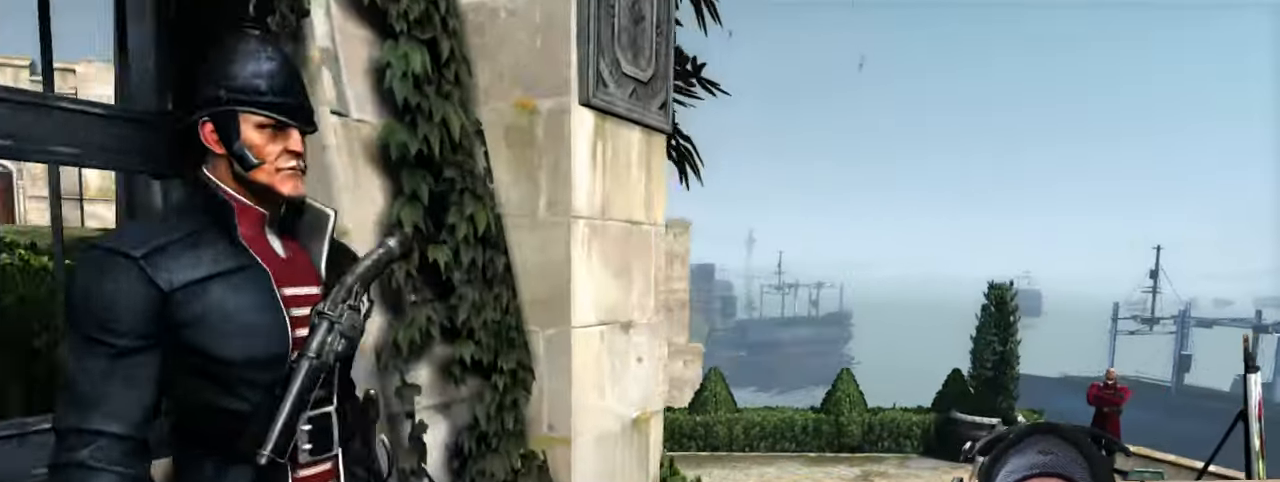
{"keys": [], "mouse": [], "events": [[84, "d", "up"], [150, "w", "up"]]}
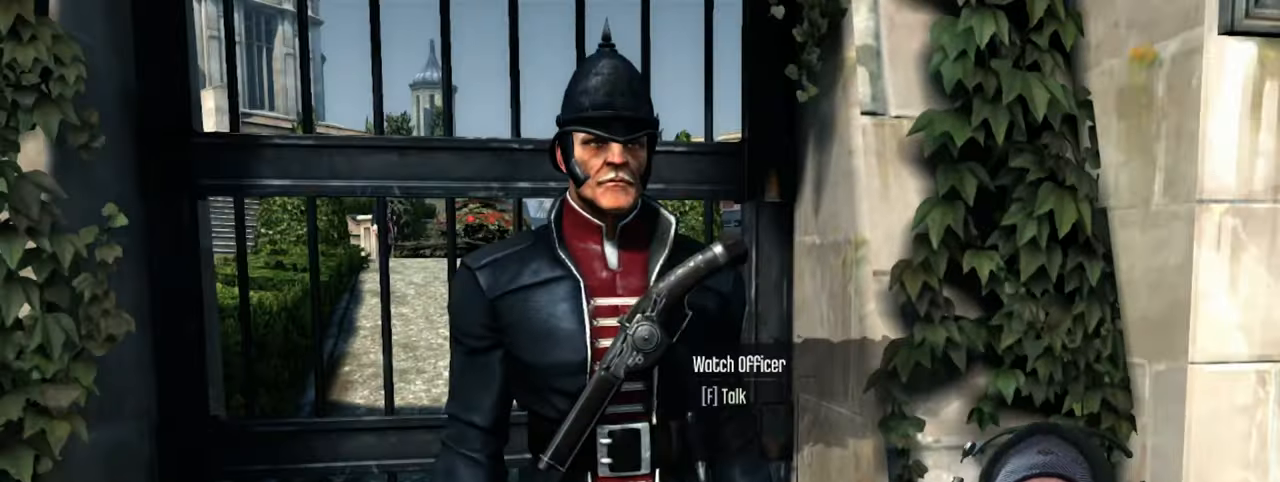
{"keys": [], "mouse": [], "events": []}
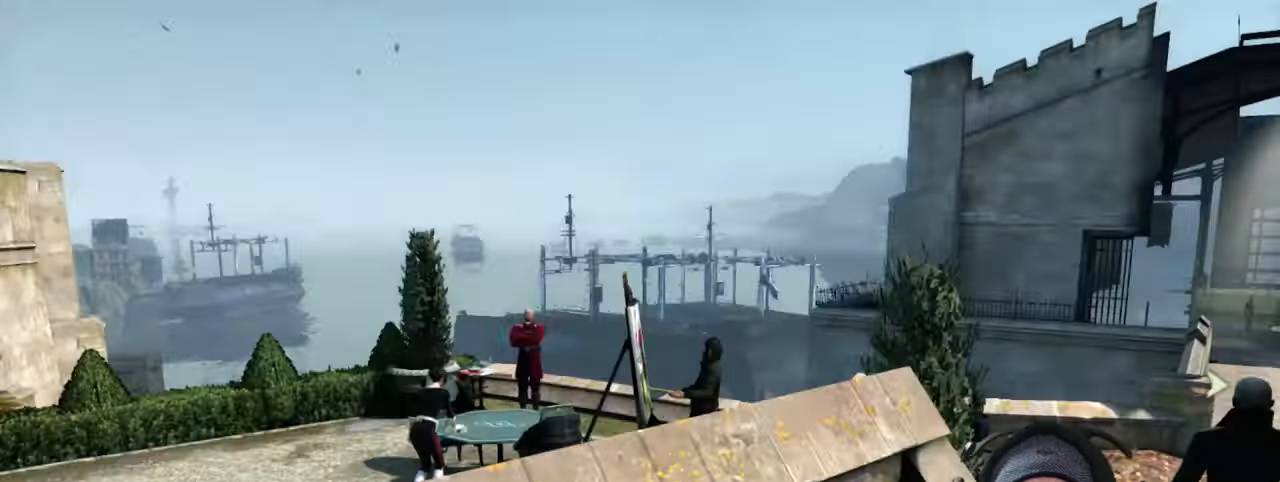
{"keys": ["d"], "mouse": [], "events": [[84, "s", "down"], [284, "d", "down"], [367, "s", "up"]]}
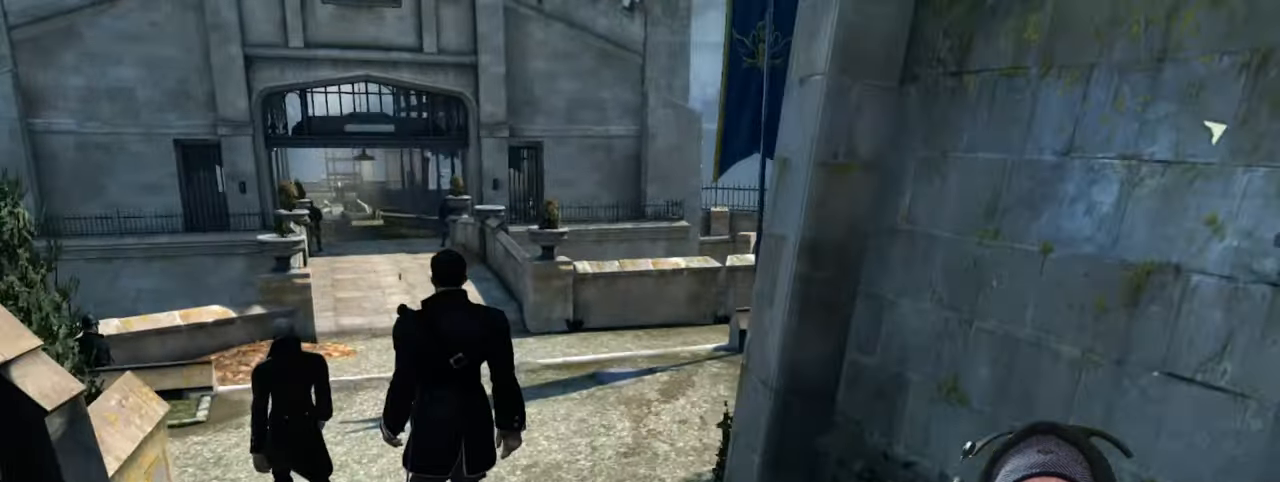
{"keys": ["w"], "mouse": [], "events": [[84, "w", "down"], [234, "d", "up"]]}
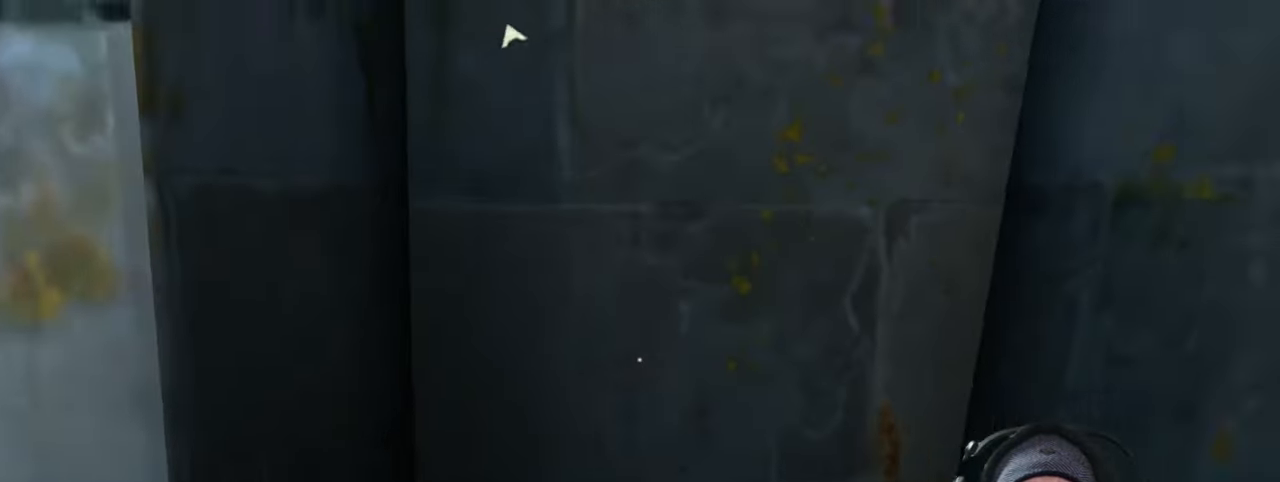
{"keys": ["d", "shift", "w"], "mouse": [], "events": [[84, "shift", "down"], [350, "d", "down"]]}
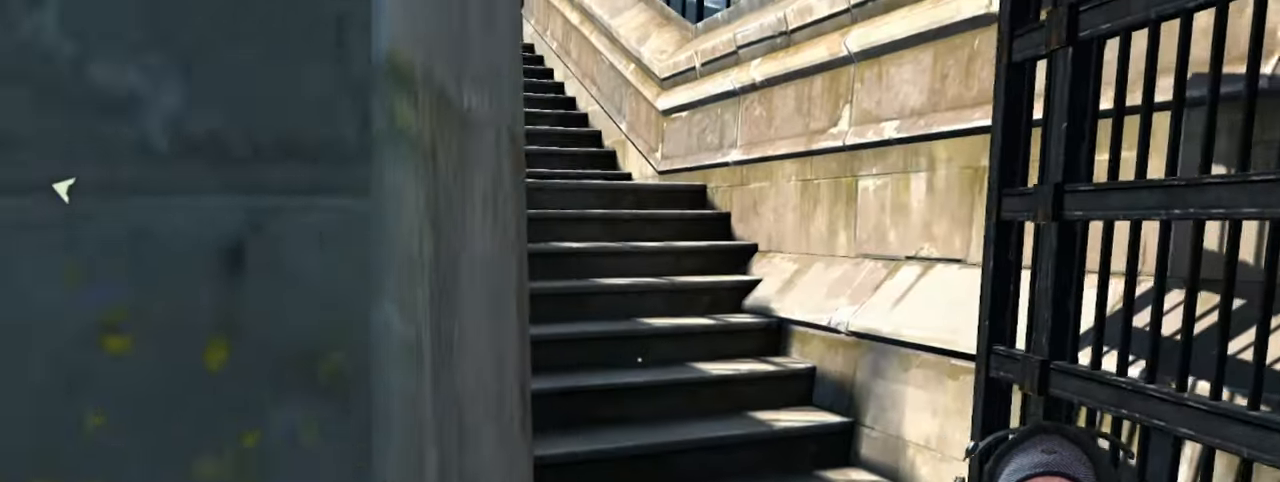
{"keys": ["shift", "w"], "mouse": [], "events": [[217, "d", "up"]]}
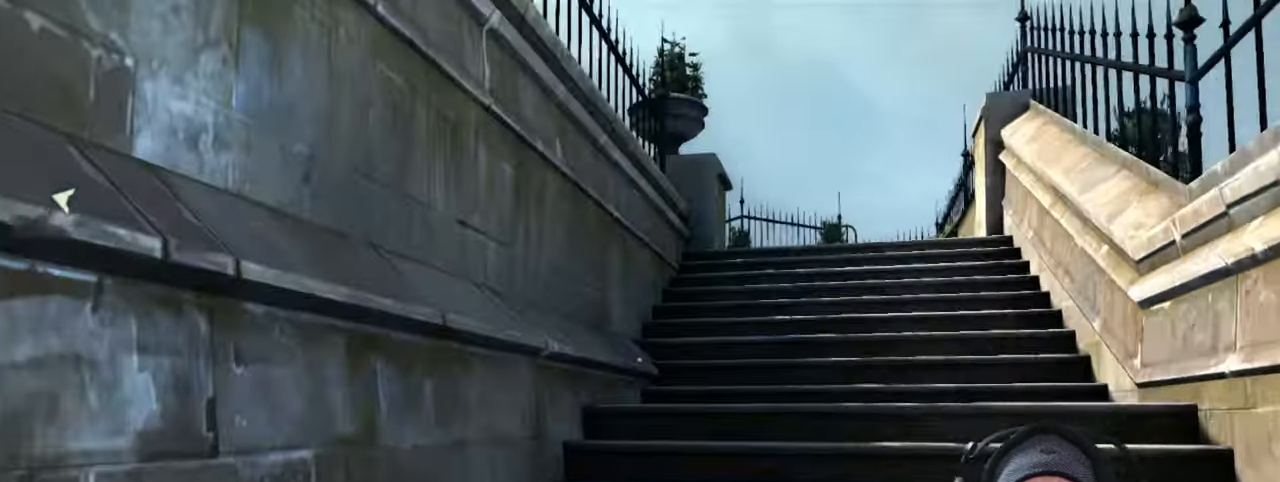
{"keys": ["shift", "w"], "mouse": [], "events": []}
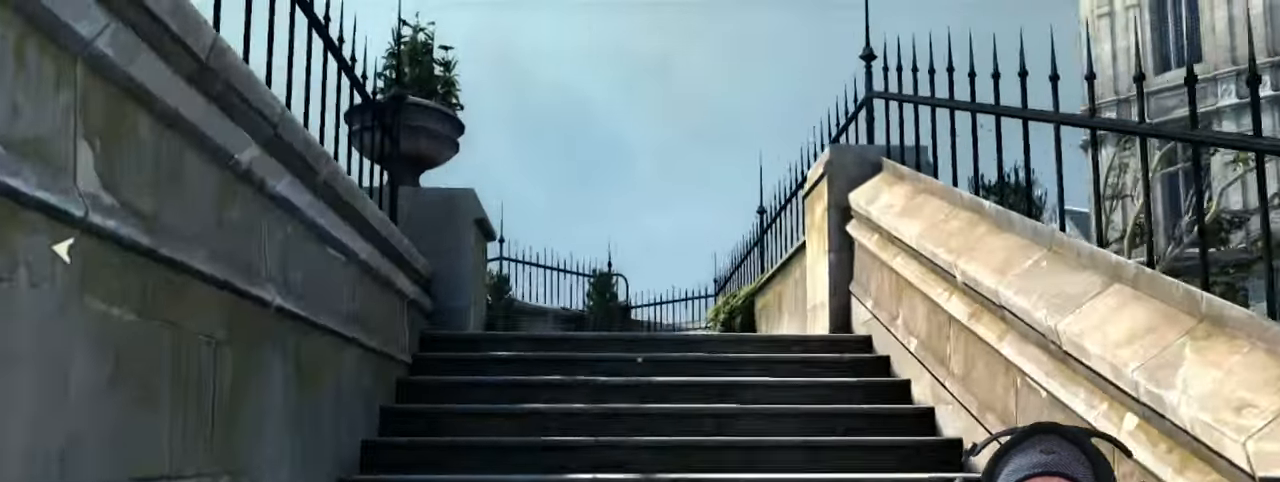
{"keys": ["shift", "w"], "mouse": [], "events": []}
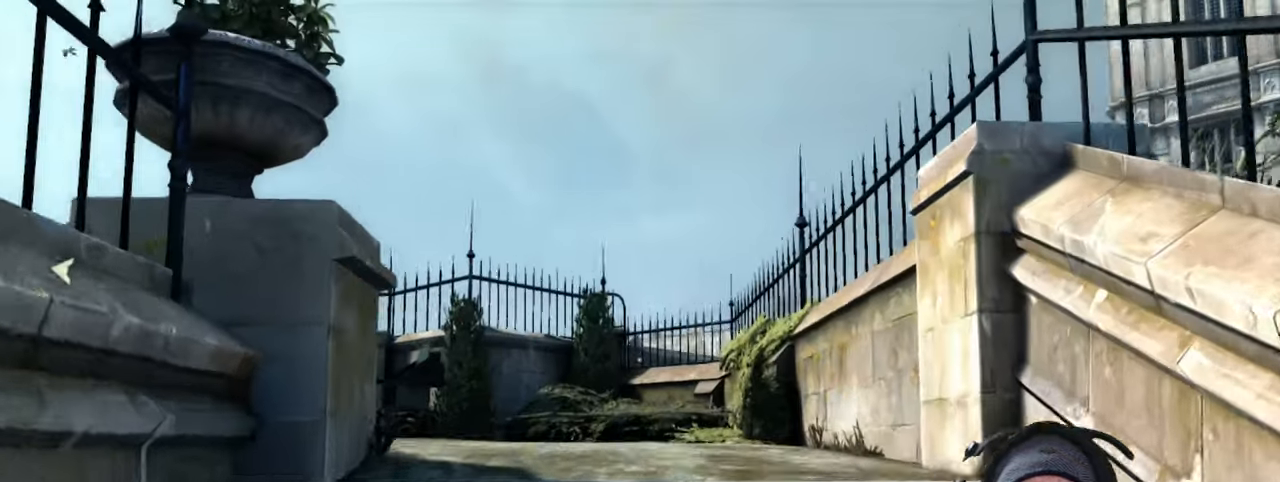
{"keys": ["shift", "w"], "mouse": [], "events": []}
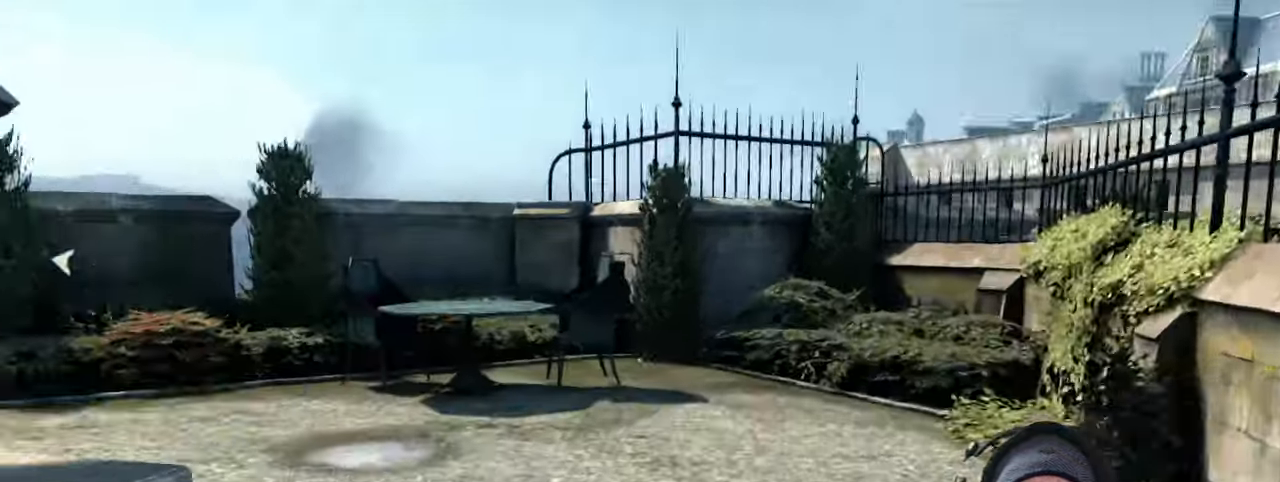
{"keys": ["shift", "w"], "mouse": [], "events": []}
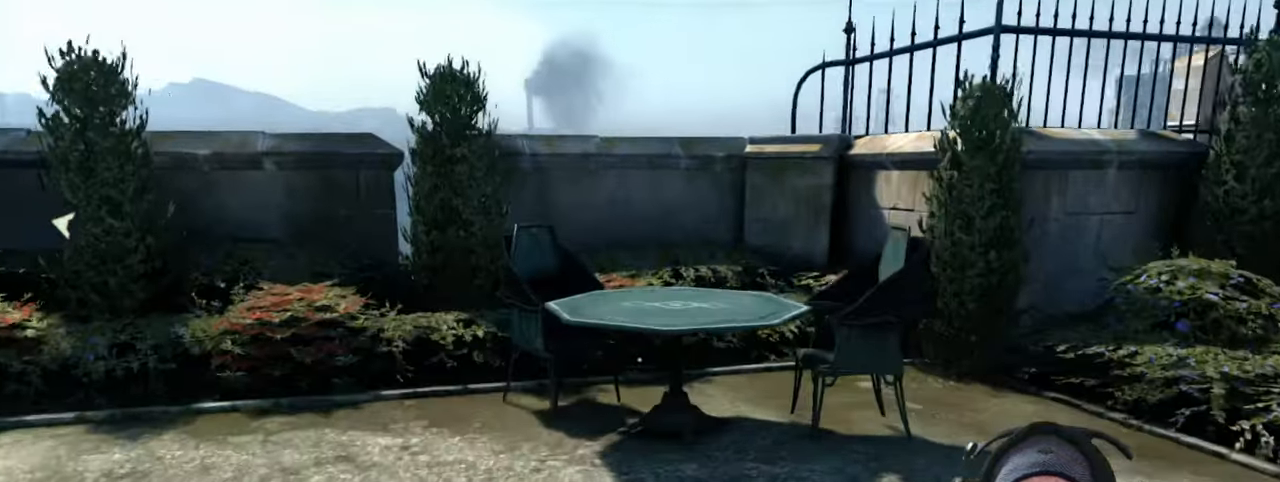
{"keys": [], "mouse": [], "events": [[33, "shift", "up"], [33, "w", "up"]]}
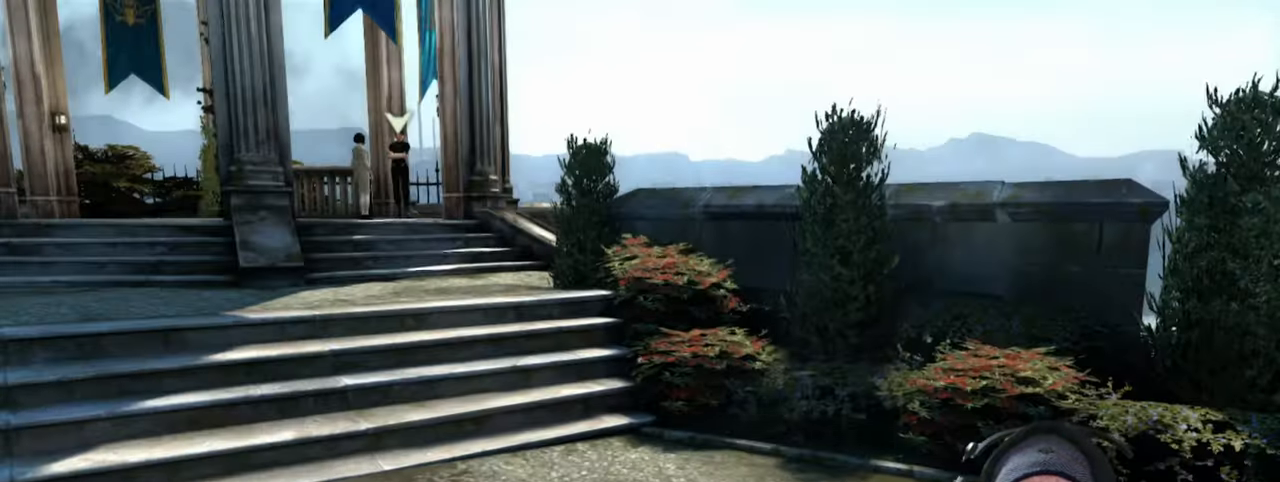
{"keys": [], "mouse": [], "events": []}
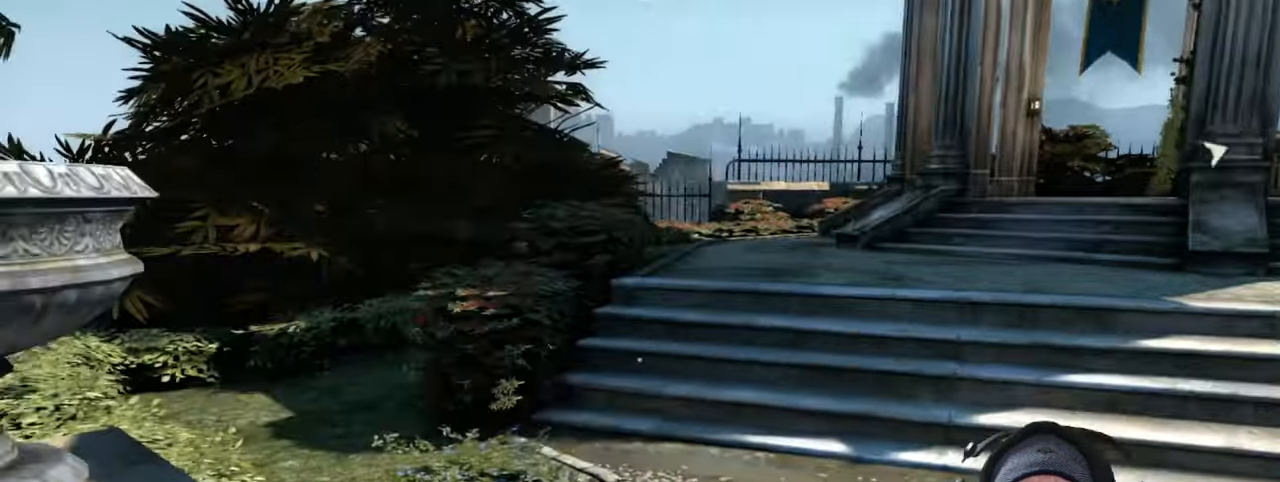
{"keys": ["shift", "w"], "mouse": [], "events": [[83, "d", "down"], [183, "w", "down"], [450, "d", "up"], [500, "shift", "down"]]}
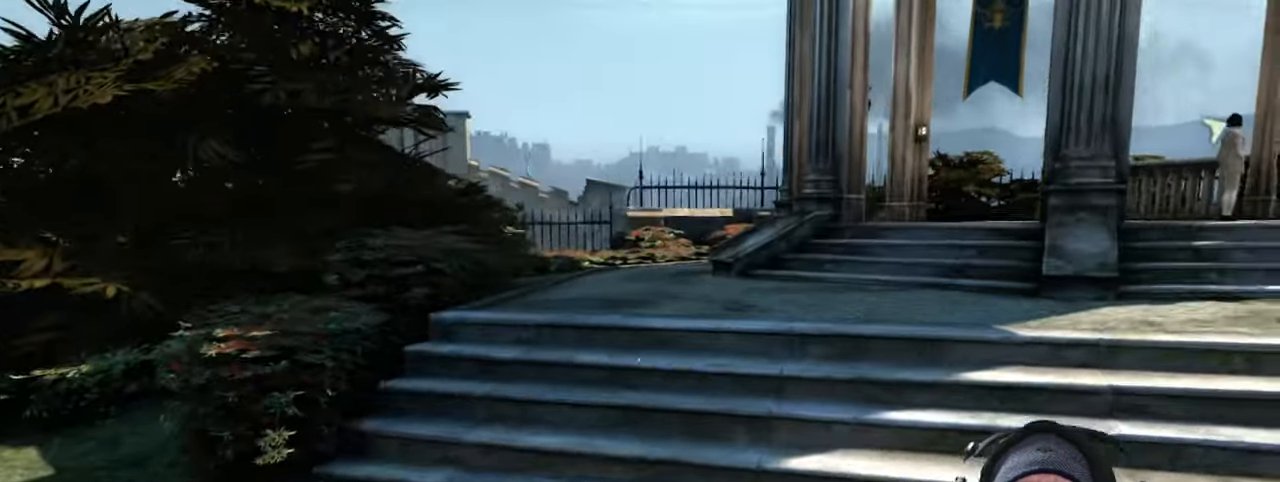
{"keys": ["shift", "w"], "mouse": [], "events": []}
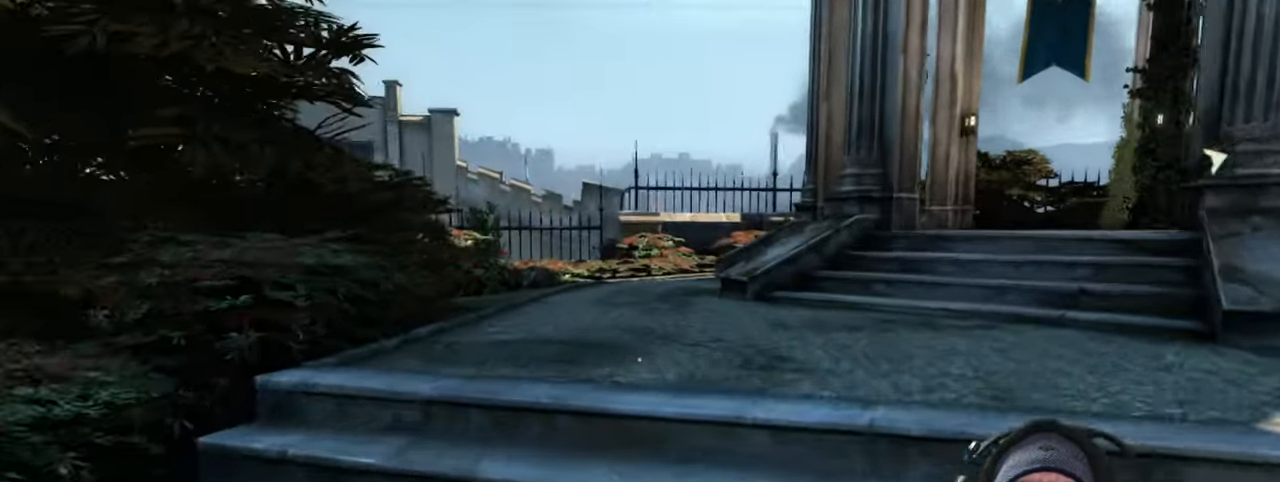
{"keys": ["shift", "w"], "mouse": [], "events": []}
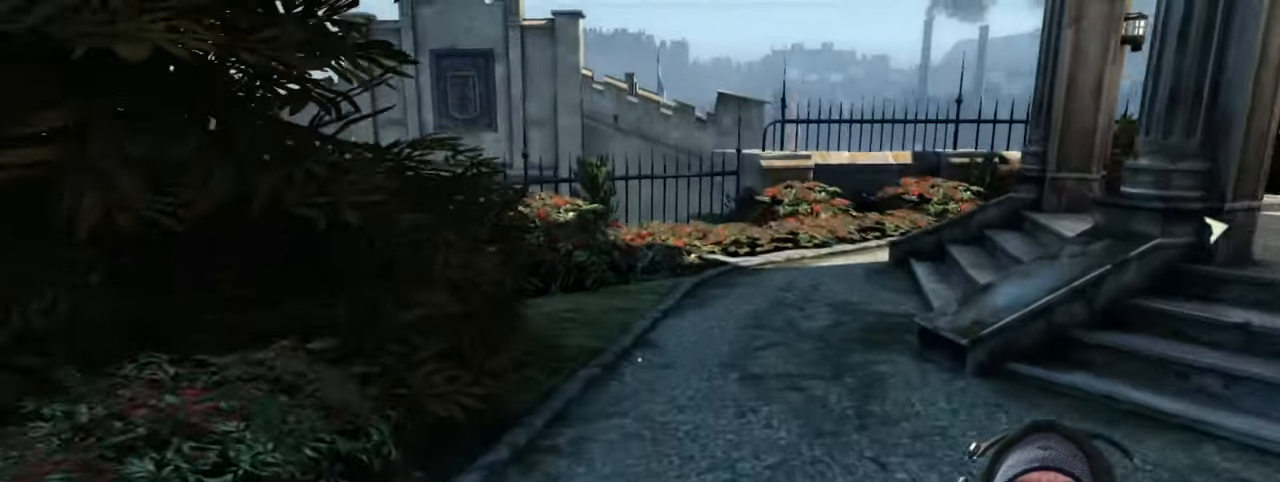
{"keys": ["shift", "w"], "mouse": [], "events": []}
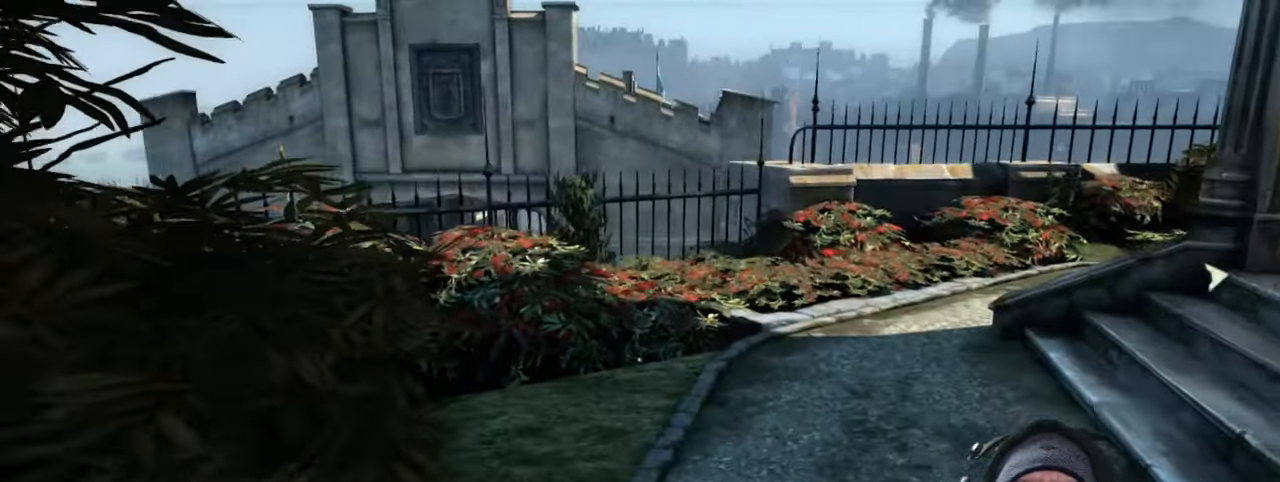
{"keys": ["shift", "w"], "mouse": [], "events": []}
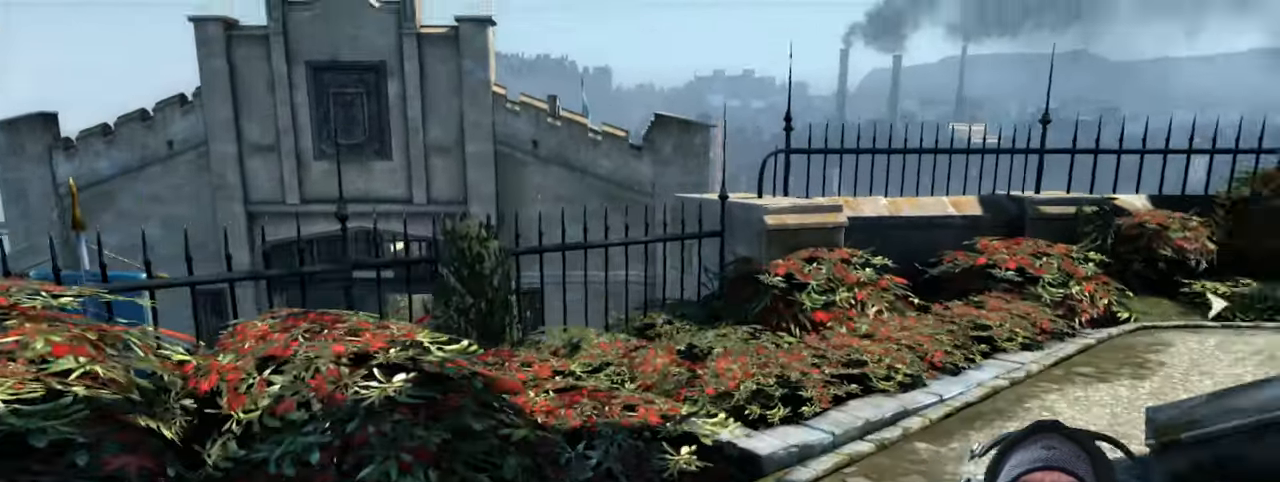
{"keys": ["shift", "w"], "mouse": [], "events": []}
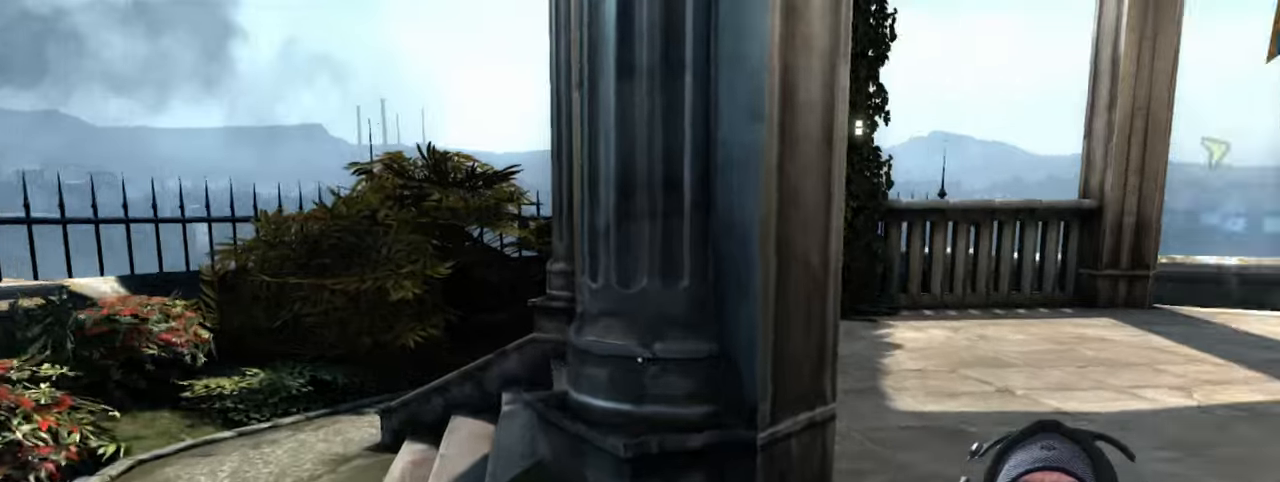
{"keys": ["w"], "mouse": [], "events": [[67, "d", "down"], [233, "d", "up"], [417, "shift", "up"]]}
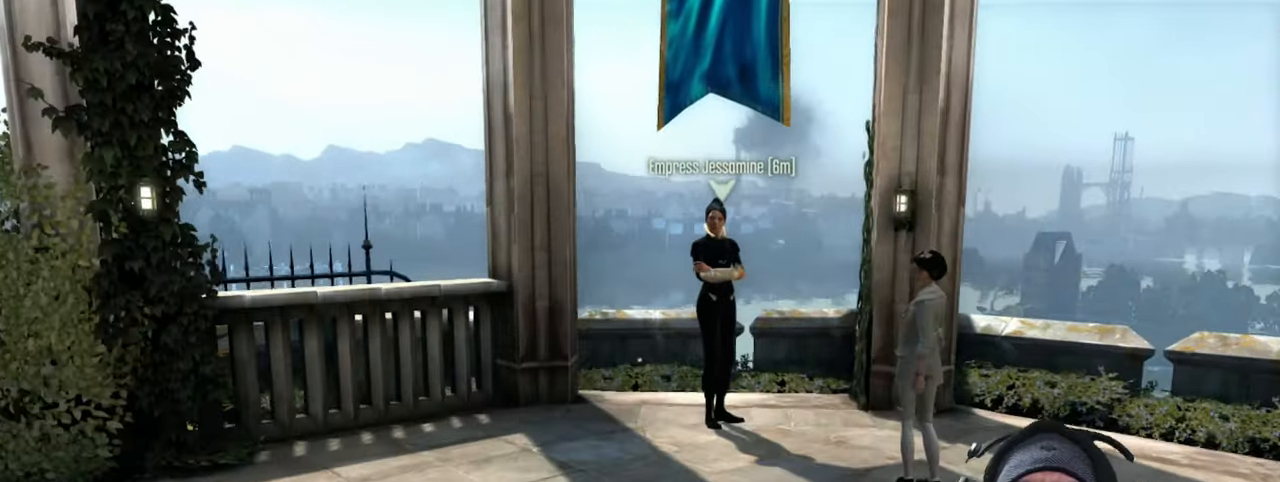
{"keys": [], "mouse": [], "events": [[400, "w", "up"]]}
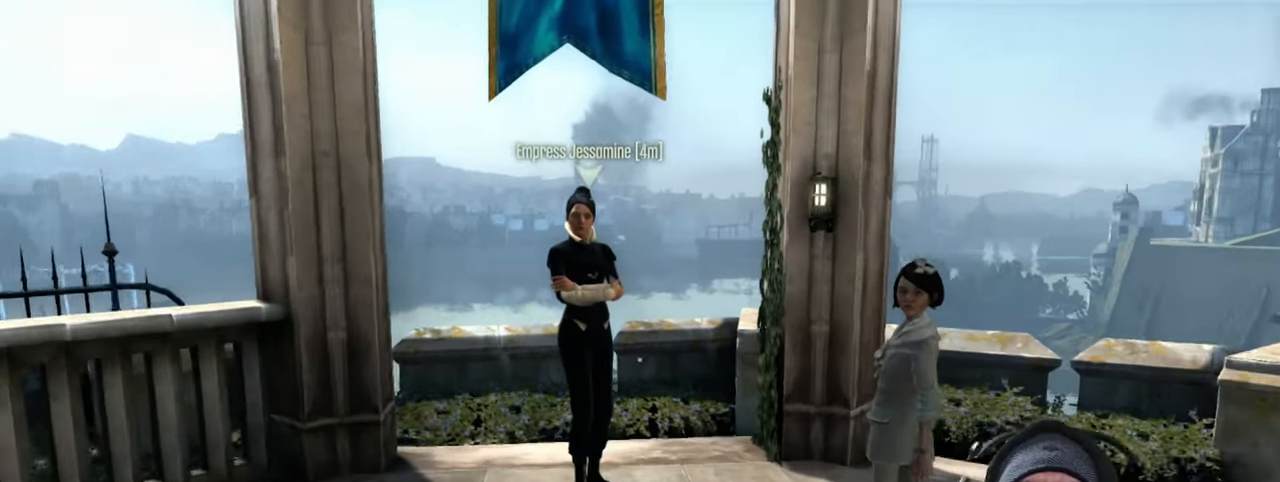
{"keys": ["w"], "mouse": []}
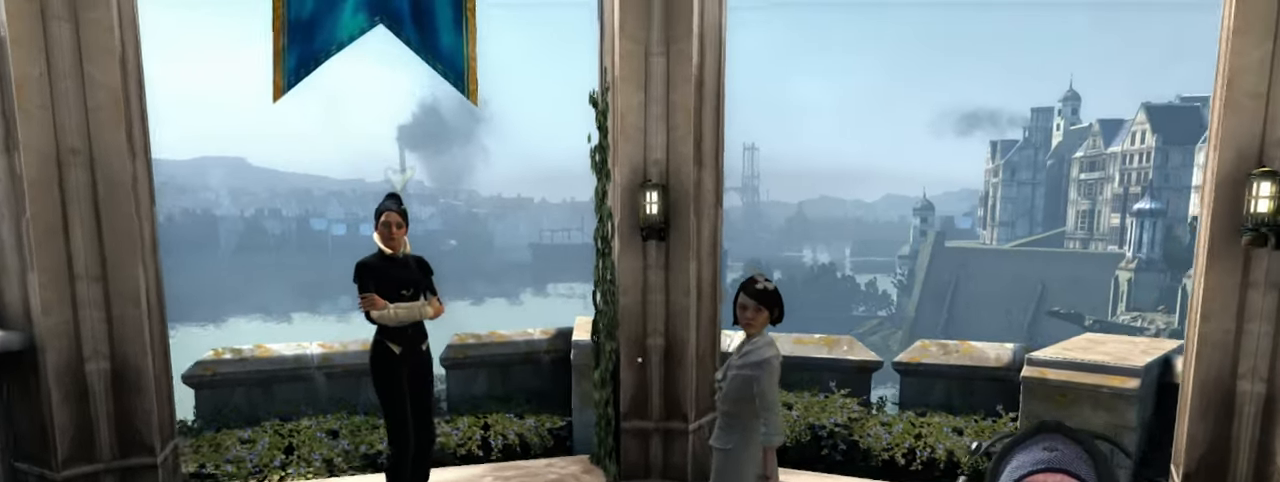
{"keys": [], "mouse": [], "events": [[300, "w", "up"]]}
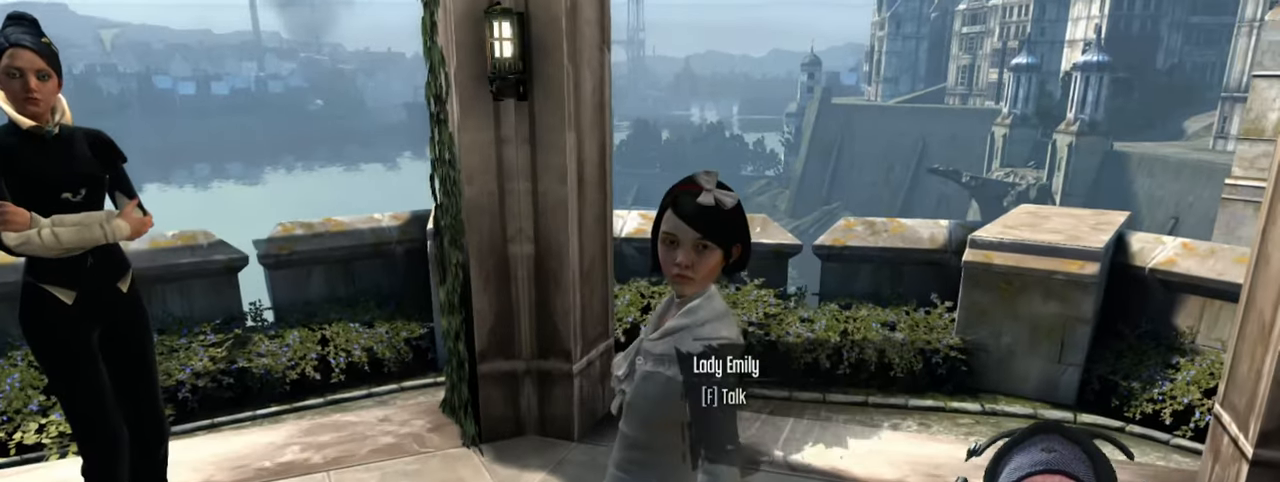
{"keys": [], "mouse": [], "events": [[17, "f", "down"], [183, "f", "up"]]}
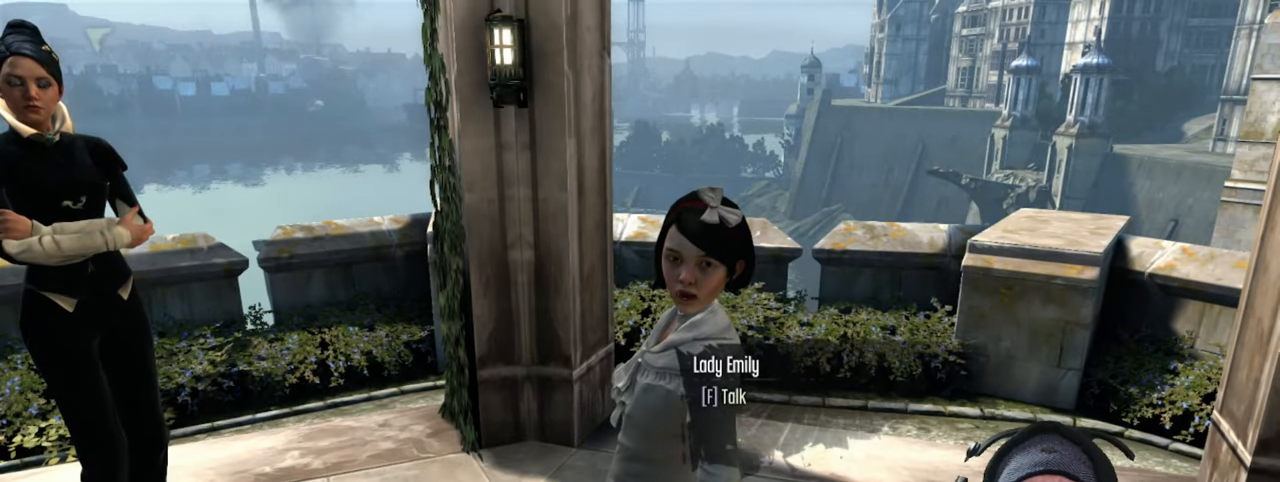
{"keys": [], "mouse": [], "events": []}